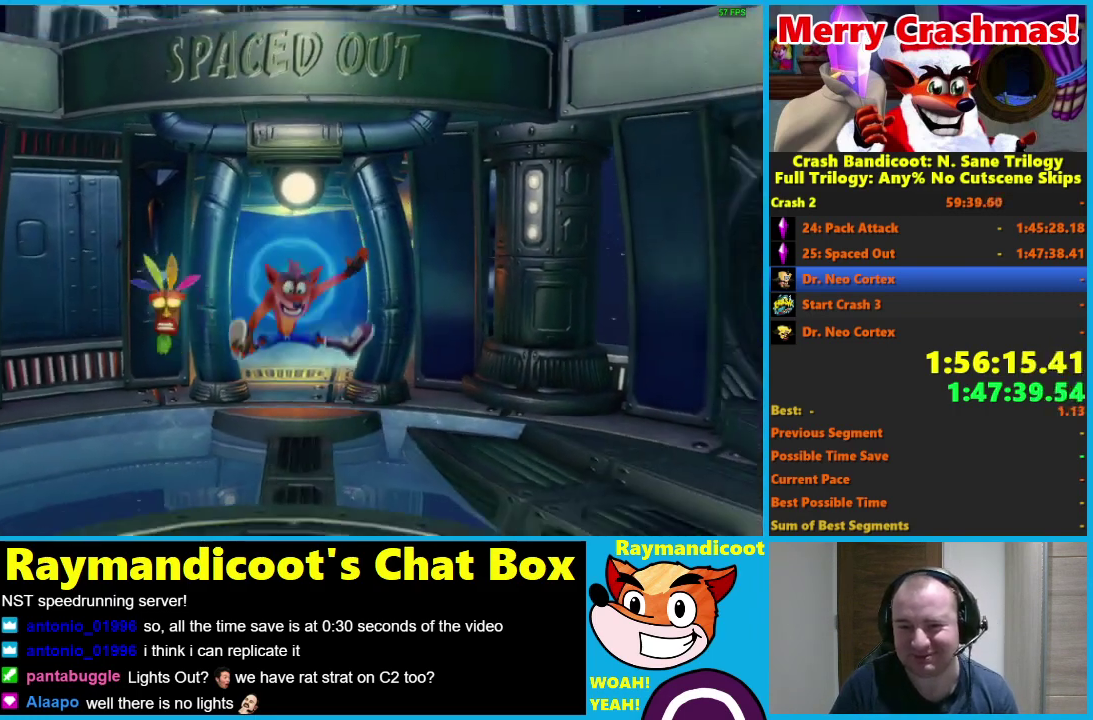
Gameplay with a controller (Xbox layout); each line is a JSON object with the inputs held at the frame after it. "events" lists button and stick changes between this image and that frame as [ms after this image, input, new state], when the widget could be followed in between.
{"buttons": [], "left_stick": "down", "right_stick": "center"}
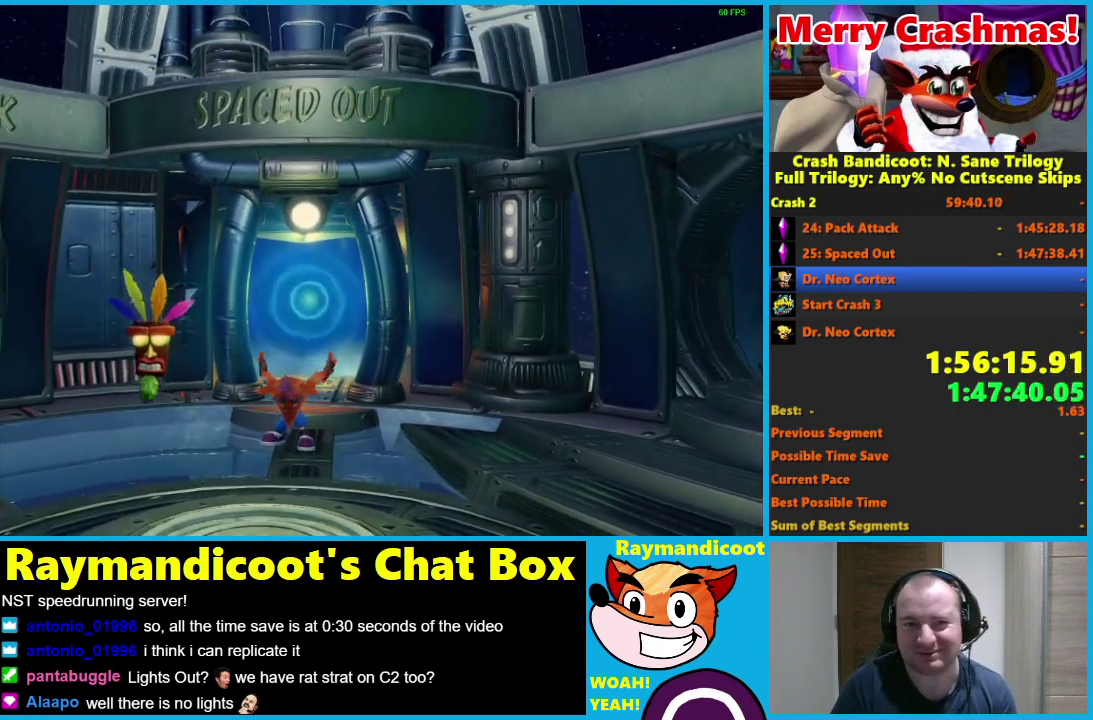
{"buttons": [], "left_stick": "down", "right_stick": "center", "events": [[133, "Y", "down"], [217, "Y", "up"], [333, "Y", "down"], [433, "Y", "up"]]}
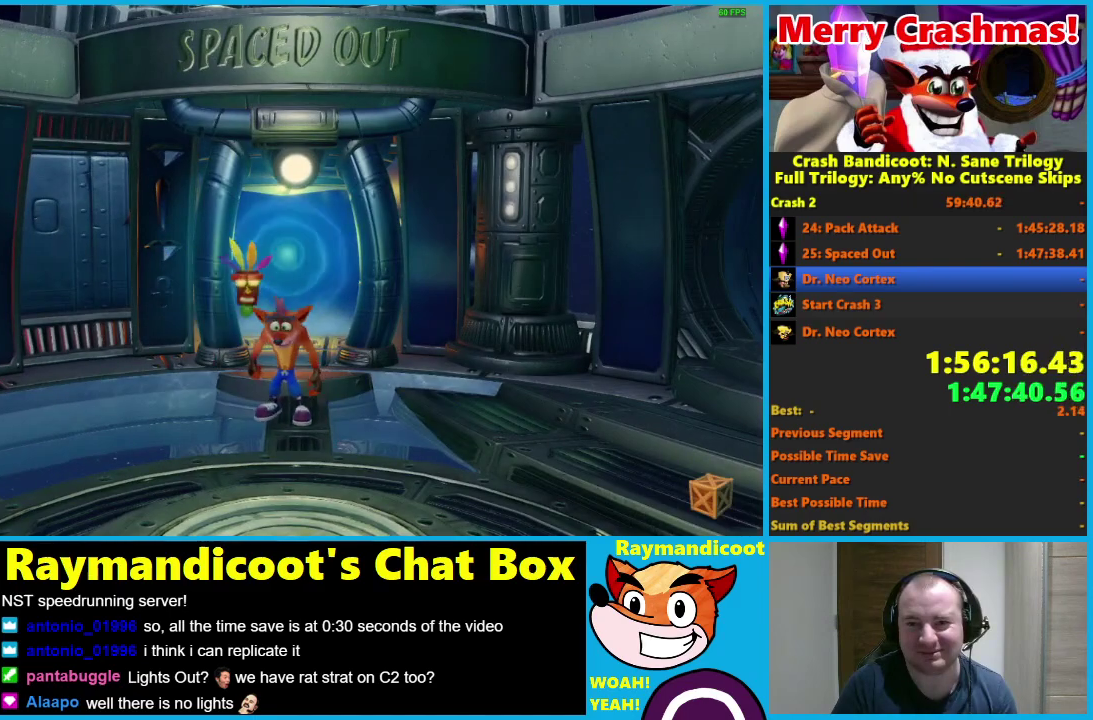
{"buttons": [], "left_stick": "down-right", "right_stick": "center", "events": [[467, "left_stick", "down-right"]]}
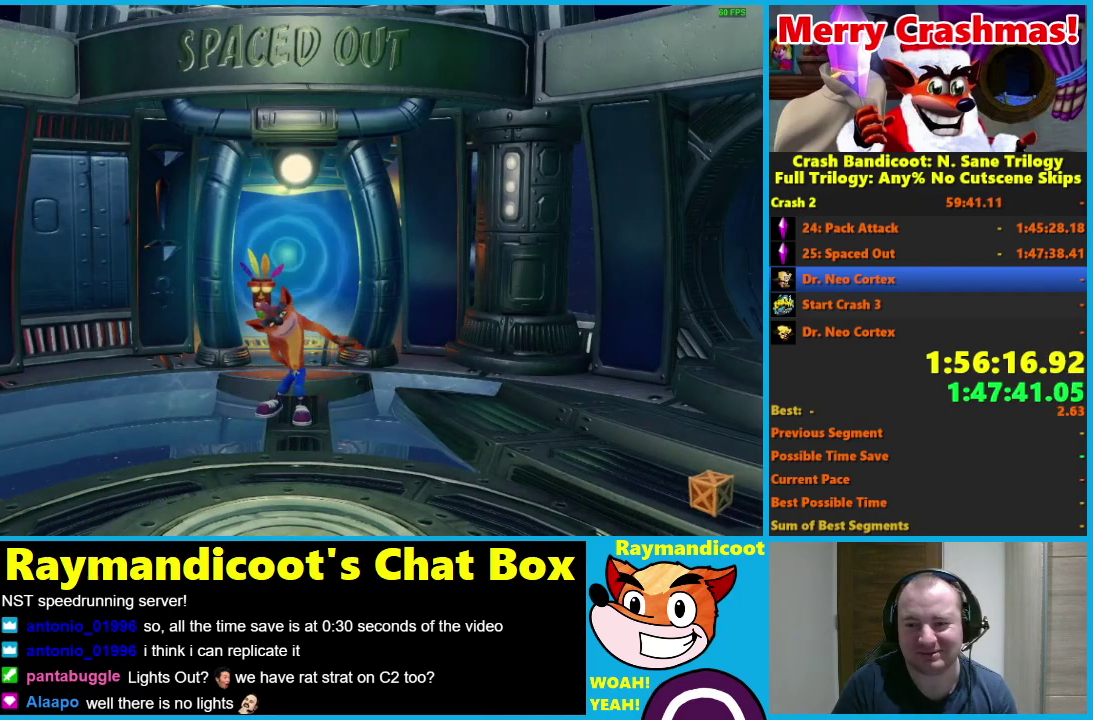
{"buttons": [], "left_stick": "right", "right_stick": "center", "events": [[50, "left_stick", "center"], [233, "left_stick", "right"]]}
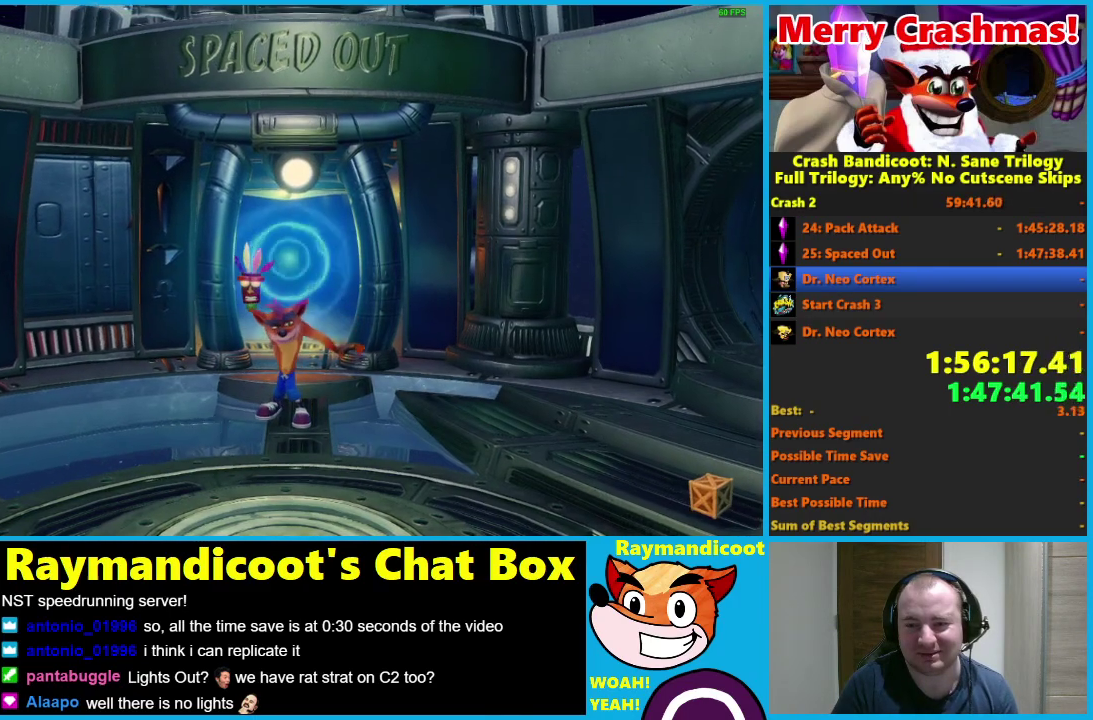
{"buttons": ["Y"], "left_stick": "right", "right_stick": "center", "events": [[17, "Y", "down"], [150, "Y", "up"], [233, "Y", "down"], [367, "Y", "up"], [433, "Y", "down"]]}
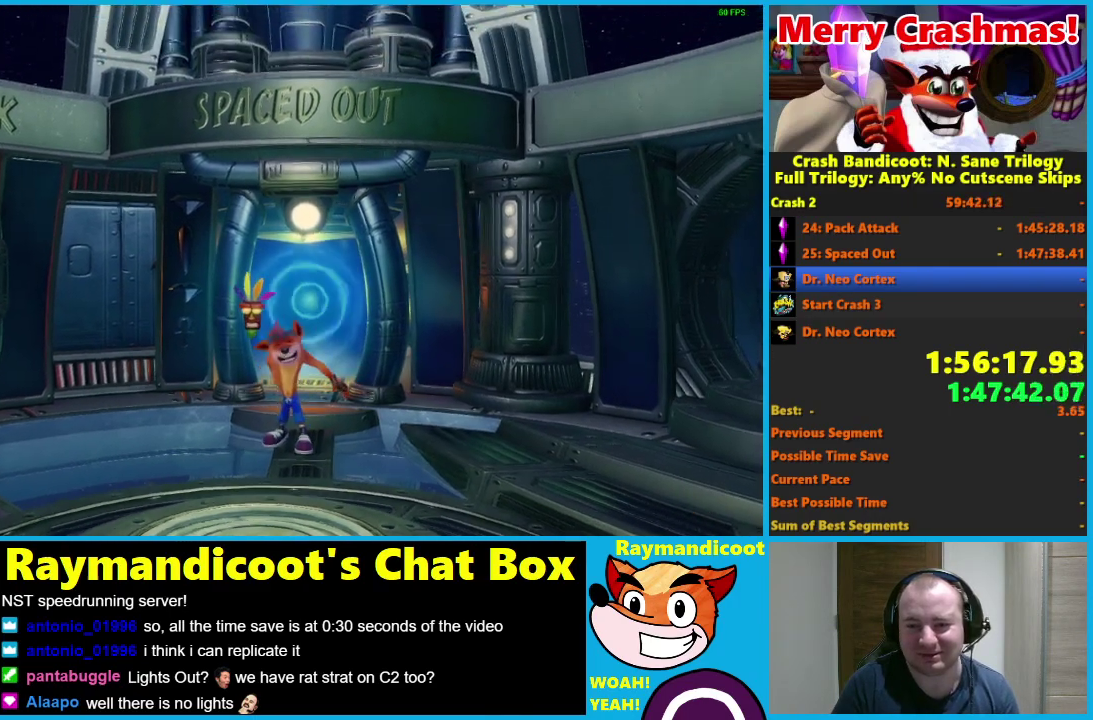
{"buttons": [], "left_stick": "right", "right_stick": "center", "events": [[50, "Y", "up"], [150, "Y", "down"], [283, "Y", "up"], [333, "Y", "down"], [450, "Y", "up"]]}
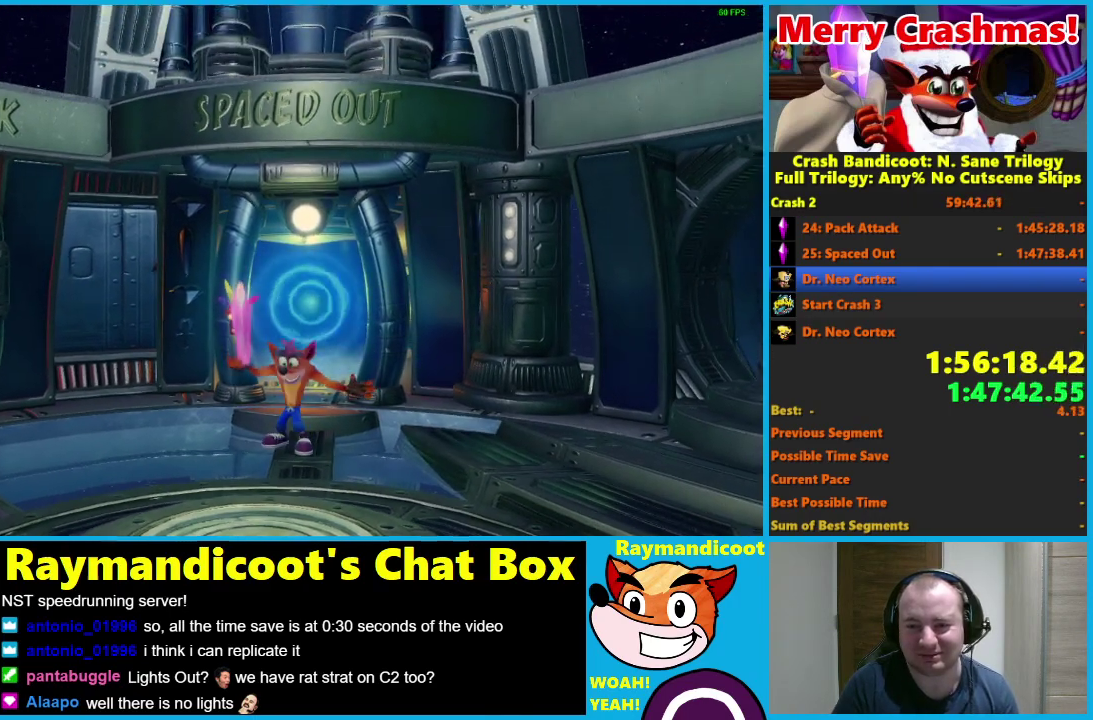
{"buttons": ["Y"], "left_stick": "right", "right_stick": "center", "events": [[33, "Y", "down"], [167, "Y", "up"], [250, "Y", "down"], [350, "Y", "up"], [433, "Y", "down"]]}
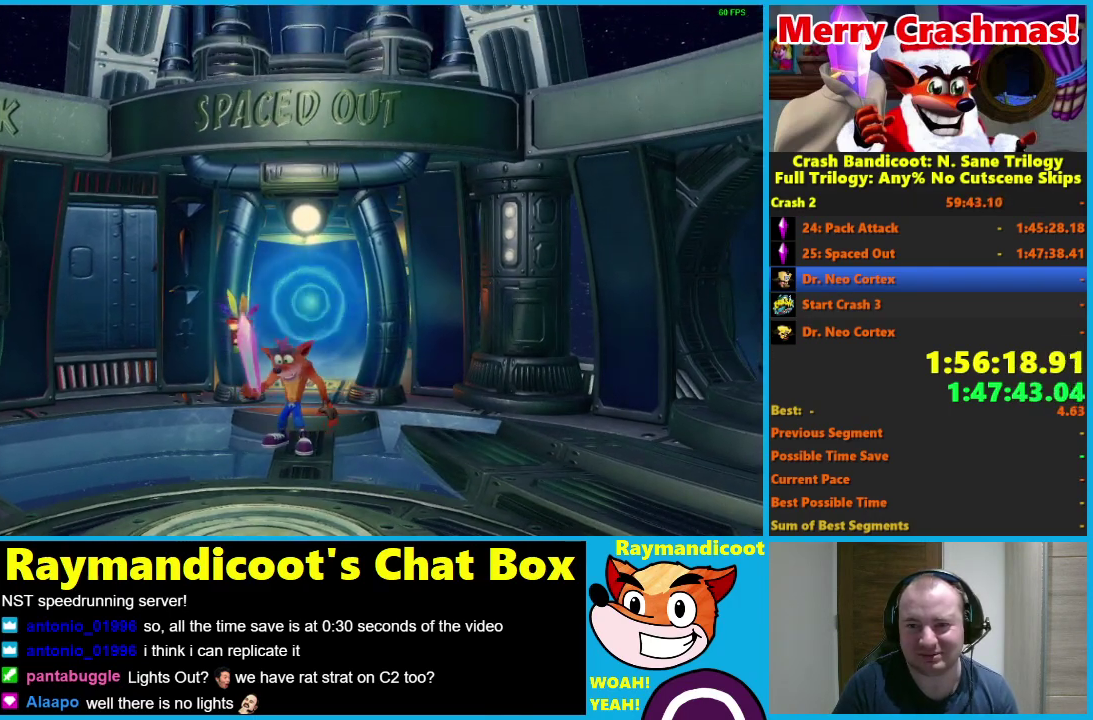
{"buttons": [], "left_stick": "right", "right_stick": "center", "events": [[50, "Y", "up"], [150, "Y", "down"], [267, "Y", "up"]]}
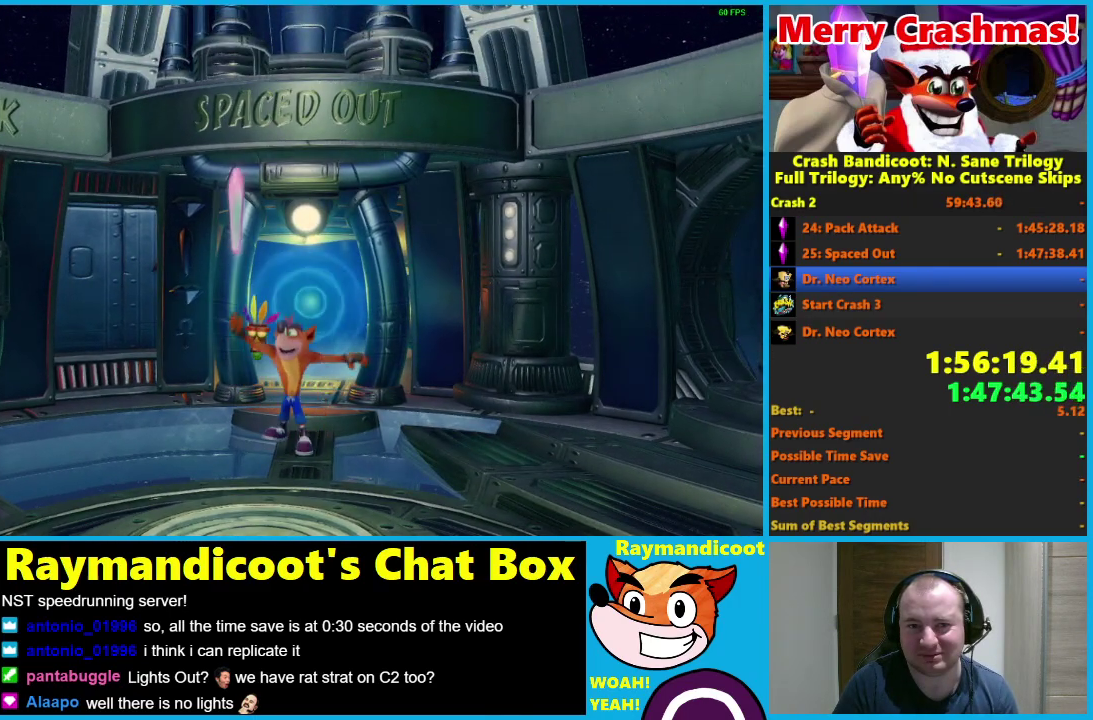
{"buttons": [], "left_stick": "right", "right_stick": "center", "events": []}
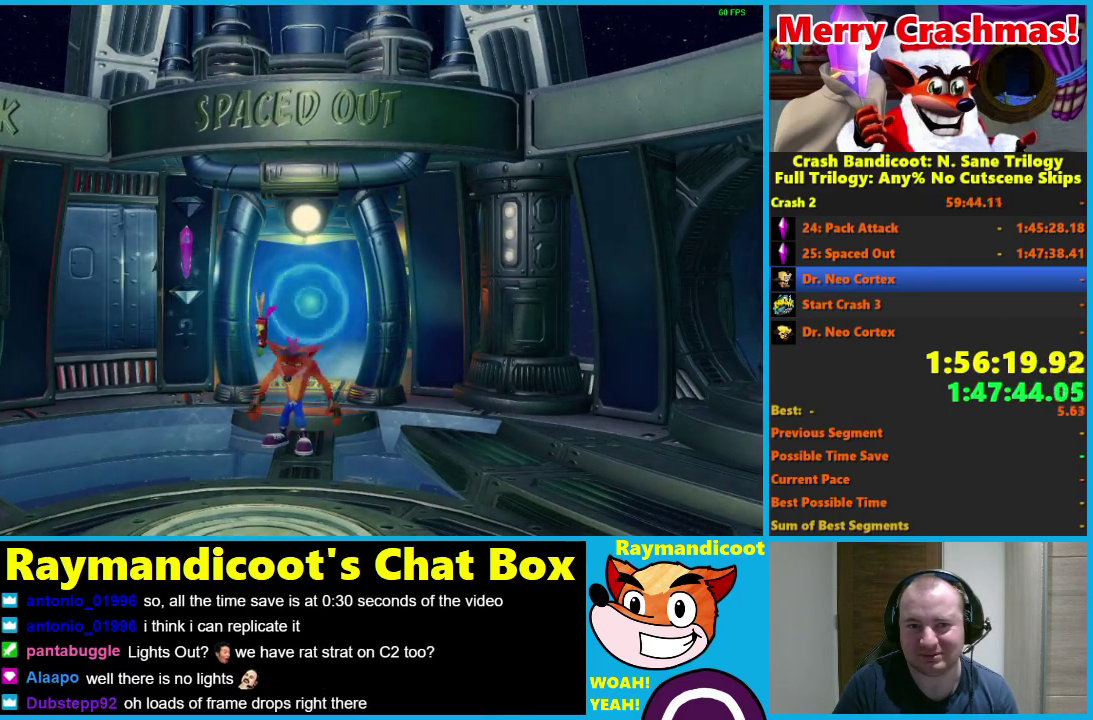
{"buttons": [], "left_stick": "right", "right_stick": "center", "events": []}
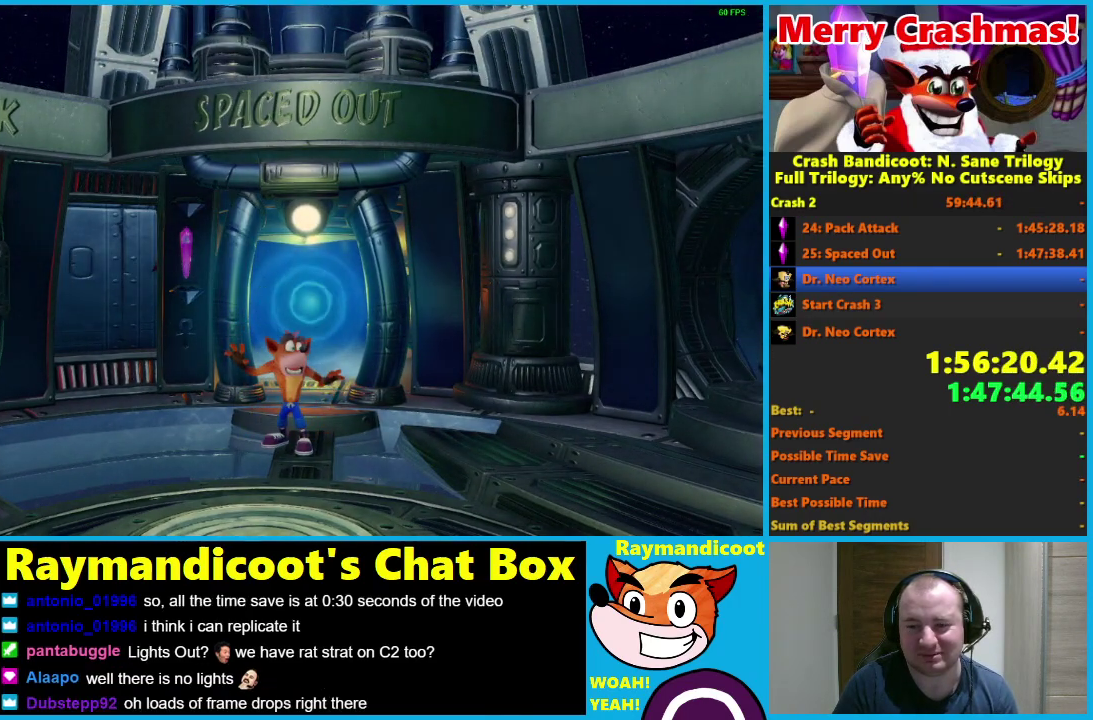
{"buttons": [], "left_stick": "center", "right_stick": "center", "events": [[33, "left_stick", "center"]]}
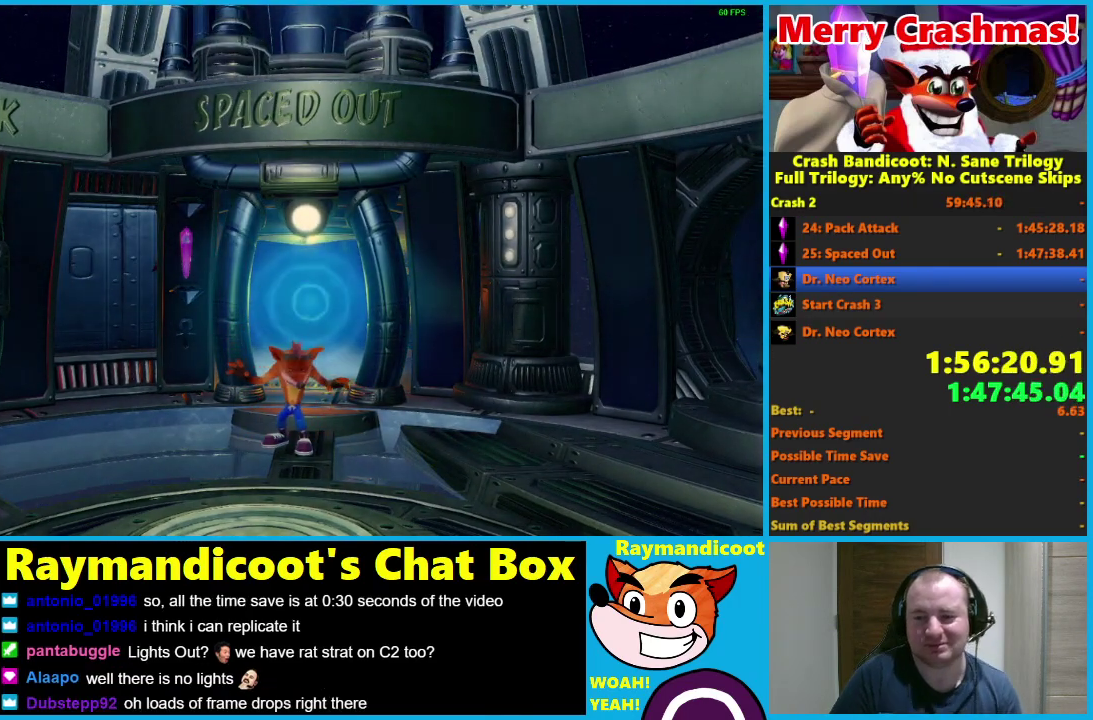
{"buttons": [], "left_stick": "center", "right_stick": "center", "events": []}
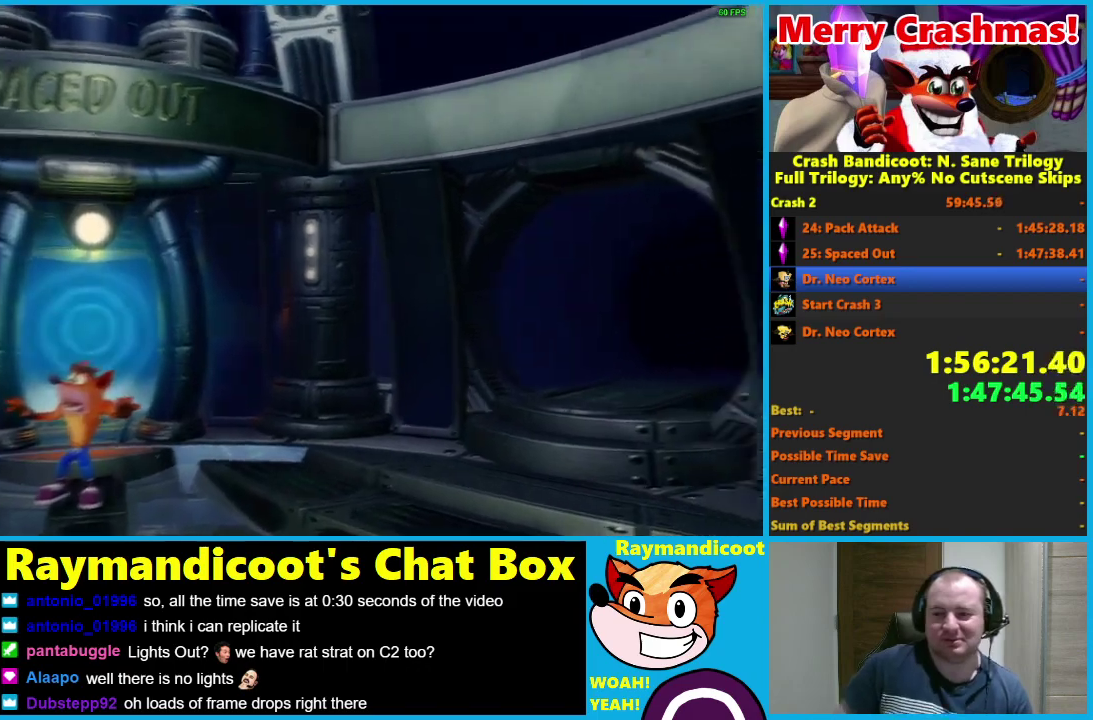
{"buttons": [], "left_stick": "center", "right_stick": "center", "events": []}
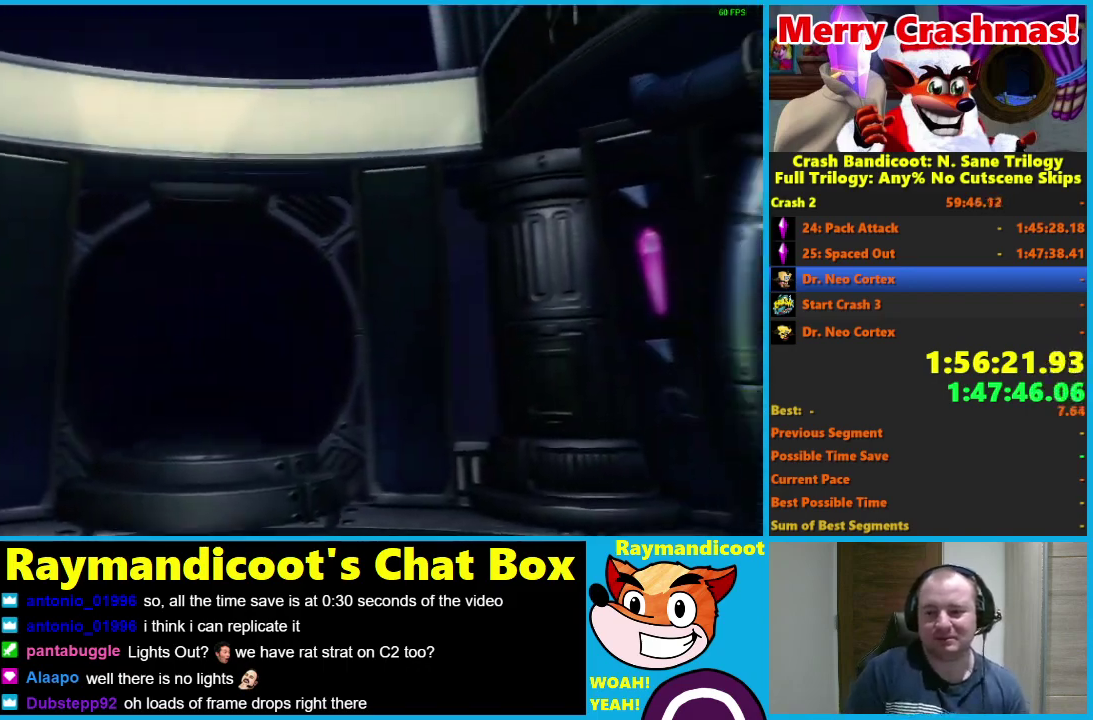
{"buttons": [], "left_stick": "center", "right_stick": "center", "events": []}
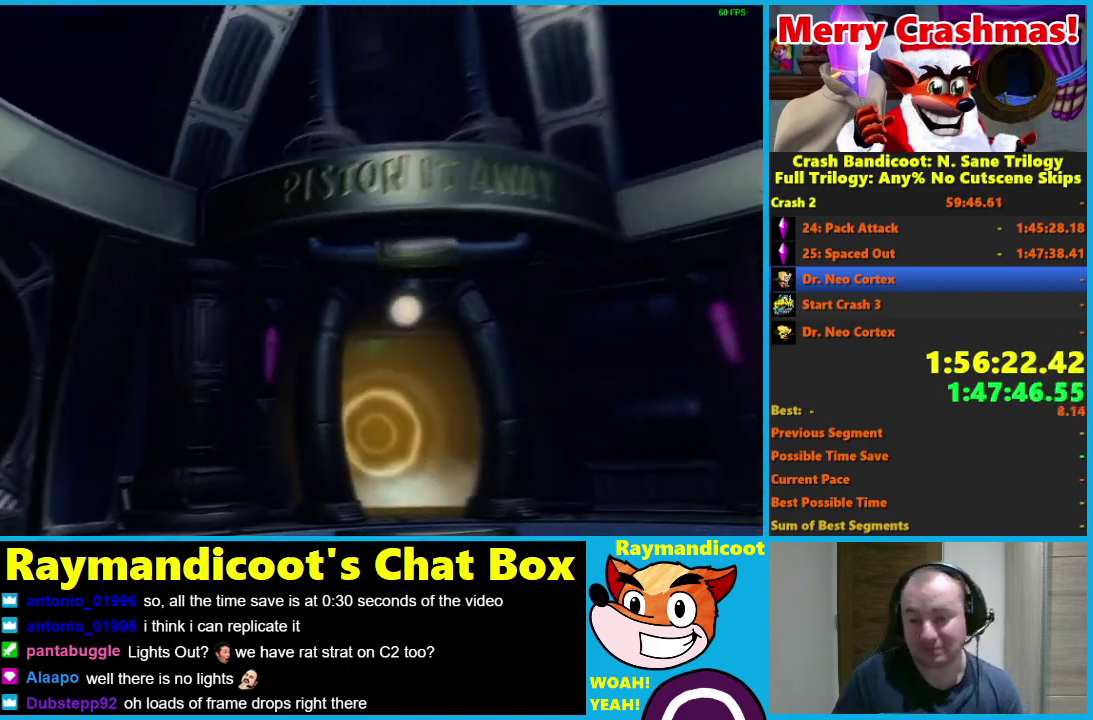
{"buttons": [], "left_stick": "right", "right_stick": "center", "events": [[400, "left_stick", "right"]]}
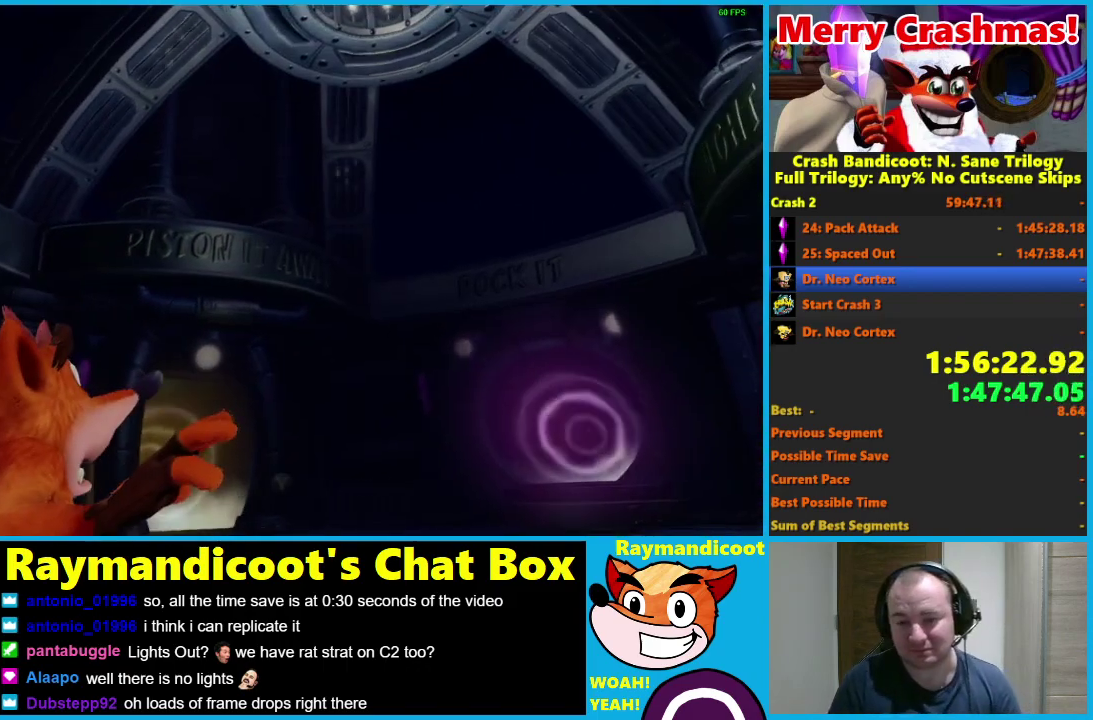
{"buttons": [], "left_stick": "right", "right_stick": "center", "events": []}
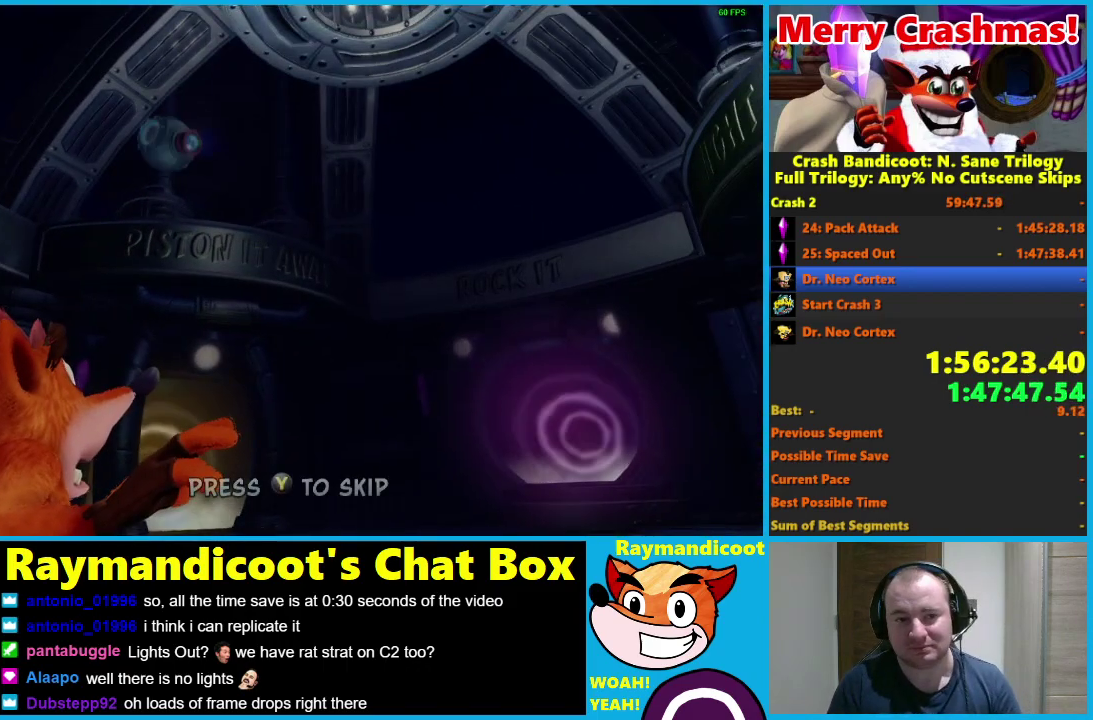
{"buttons": [], "left_stick": "right", "right_stick": "center", "events": []}
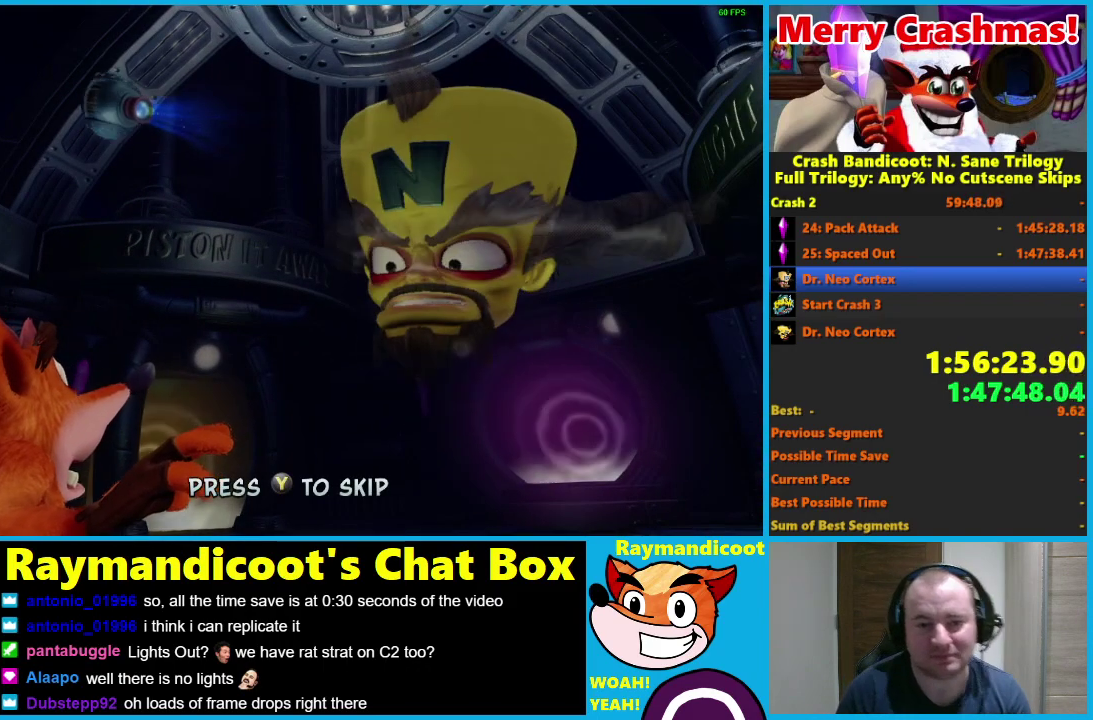
{"buttons": [], "left_stick": "center", "right_stick": "center", "events": [[100, "left_stick", "center"]]}